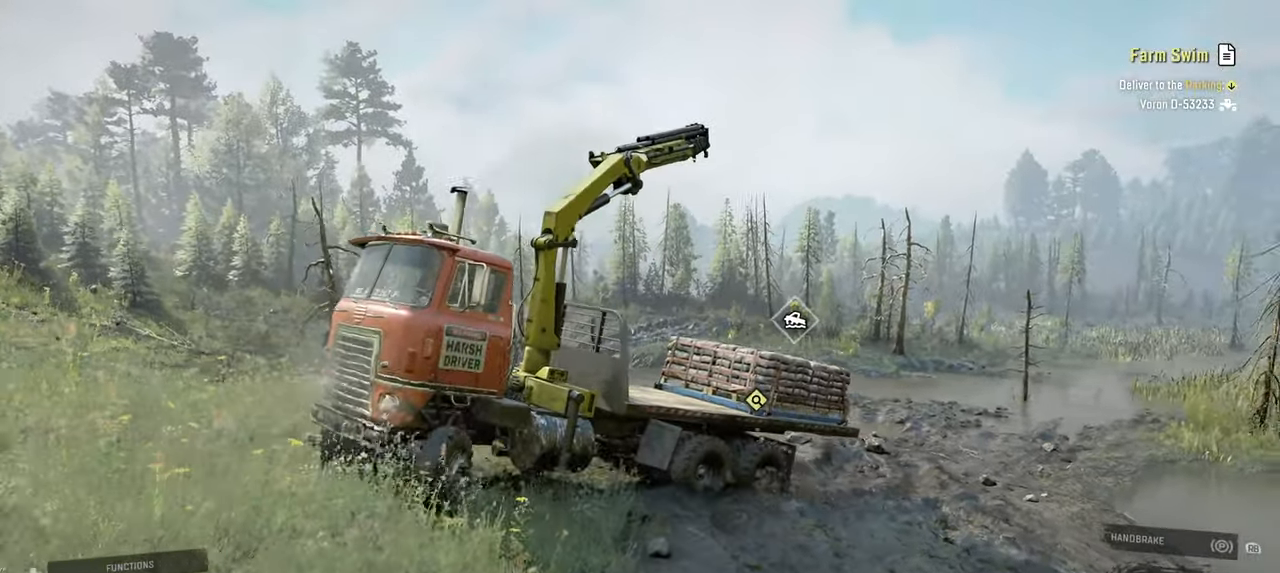
Gameplay with a controller (Xbox layout); each line is a JSON object with the inputs held at the frame after it. "events" lists button and stick changes between this image and that frame as [ms after this image, input, new state], when the widget could be followed in between.
{"buttons": ["R2"], "left_stick": "center", "right_stick": "right", "events": [[167, "right_stick", "center"], [300, "right_stick", "right"]]}
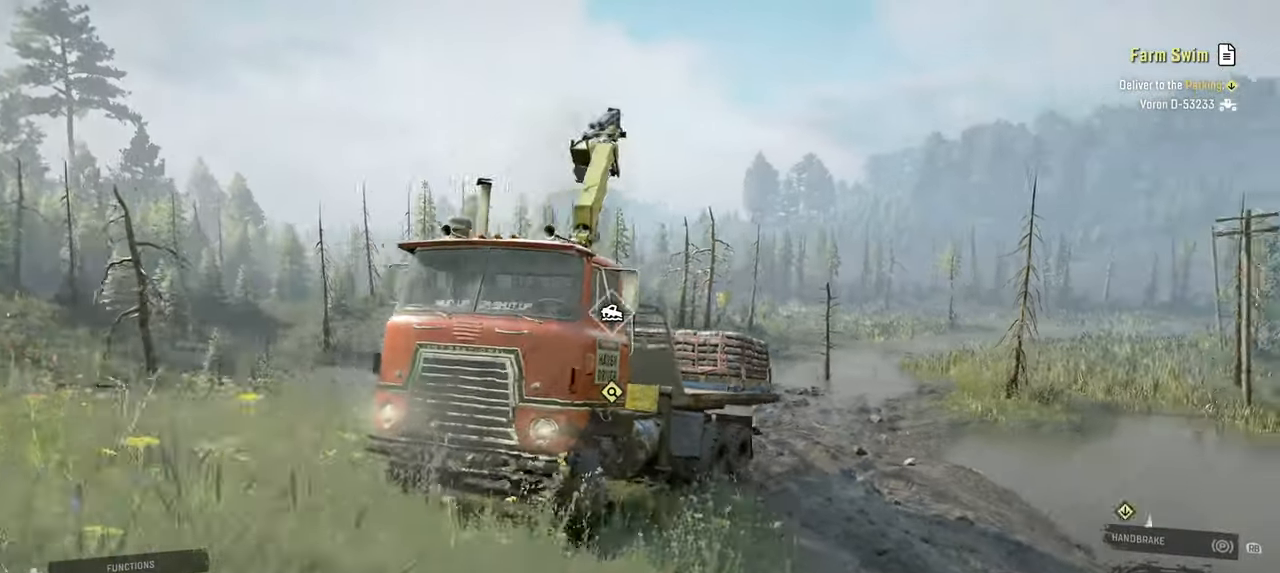
{"buttons": ["R2"], "left_stick": "center", "right_stick": "center", "events": [[34, "right_stick", "center"], [84, "left_stick", "left"], [150, "right_stick", "right"], [200, "left_stick", "center"], [317, "right_stick", "center"]]}
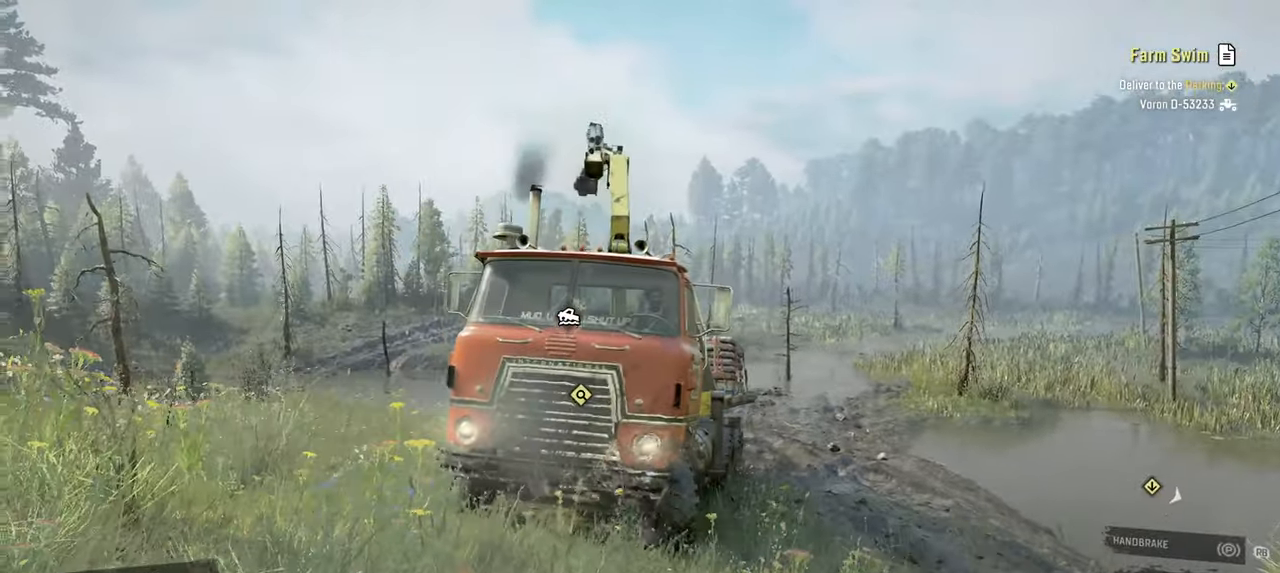
{"buttons": ["R2"], "left_stick": "center", "right_stick": "down", "events": [[434, "right_stick", "down"]]}
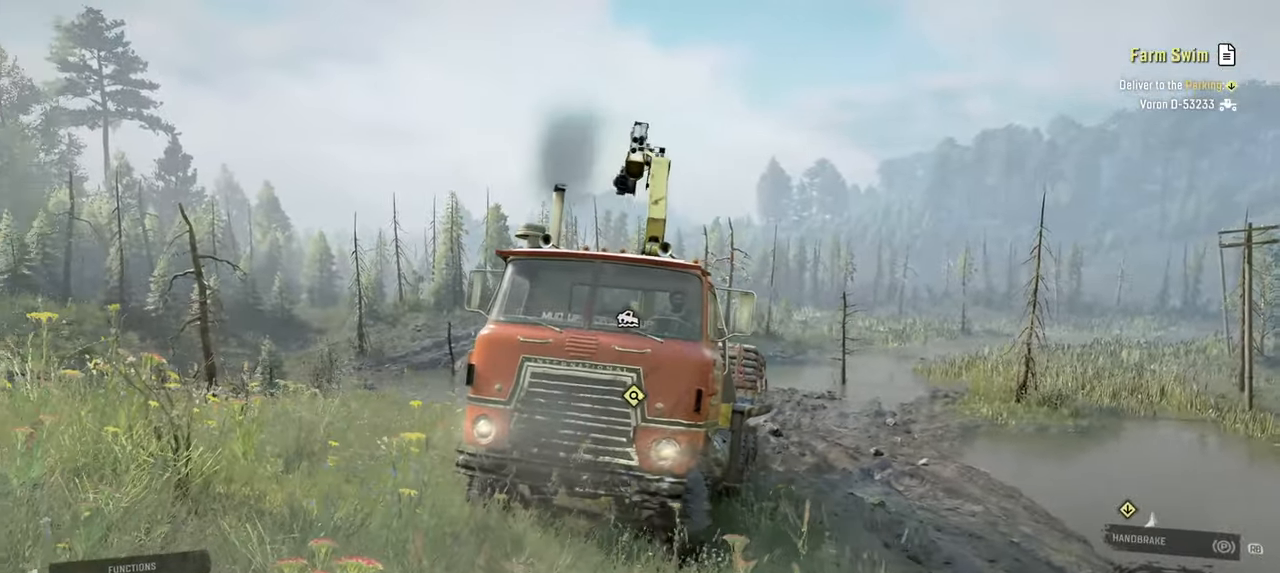
{"buttons": ["R2"], "left_stick": "up-right", "right_stick": "center", "events": [[184, "R2", "up"], [267, "left_stick", "up-right"], [350, "R2", "down"], [384, "right_stick", "center"]]}
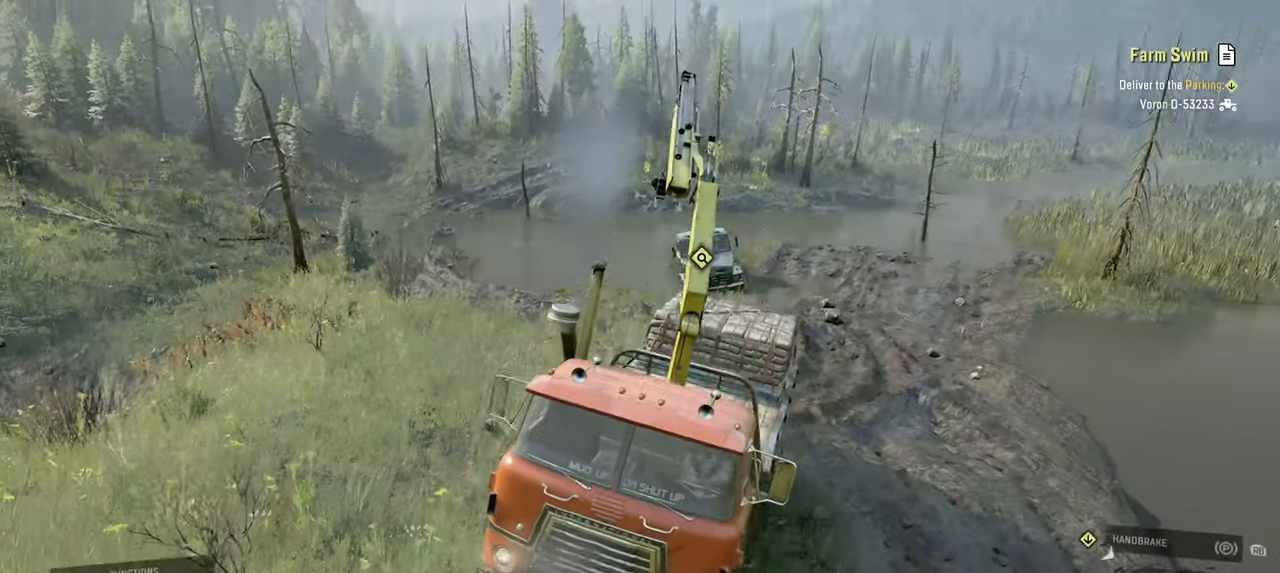
{"buttons": ["R2"], "left_stick": "right", "right_stick": "down-right", "events": [[84, "left_stick", "center"], [200, "R2", "up"], [284, "left_stick", "right"], [367, "R2", "down"], [367, "right_stick", "down-right"]]}
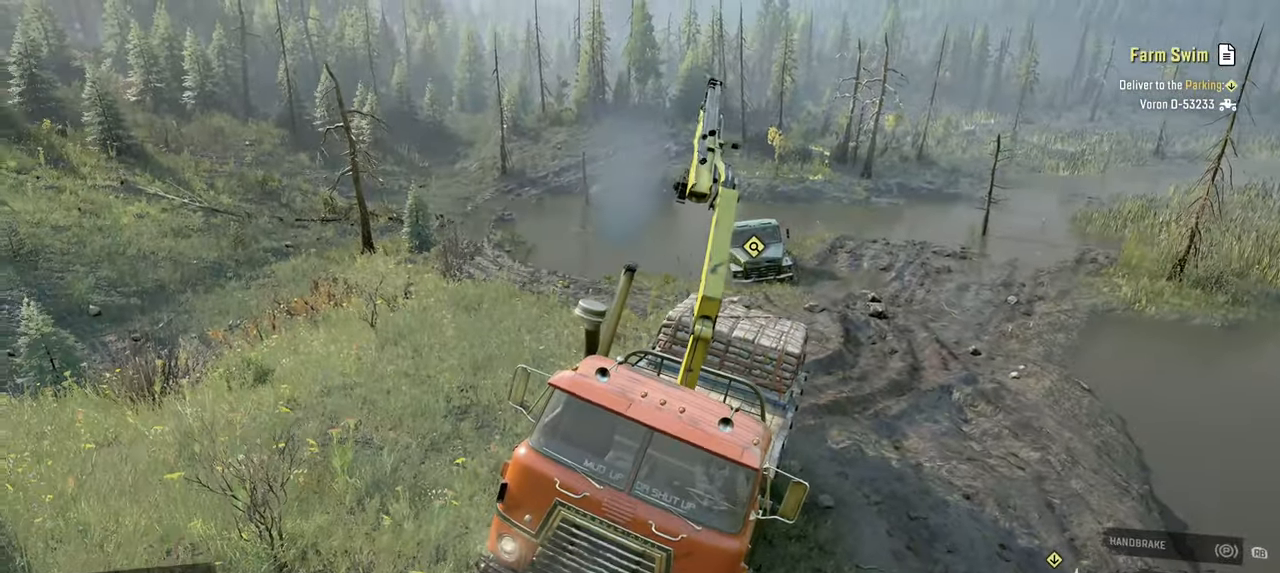
{"buttons": [], "left_stick": "center", "right_stick": "center", "events": [[17, "right_stick", "center"], [67, "R2", "up"], [350, "left_stick", "center"], [400, "R1", "down"], [467, "R1", "up"]]}
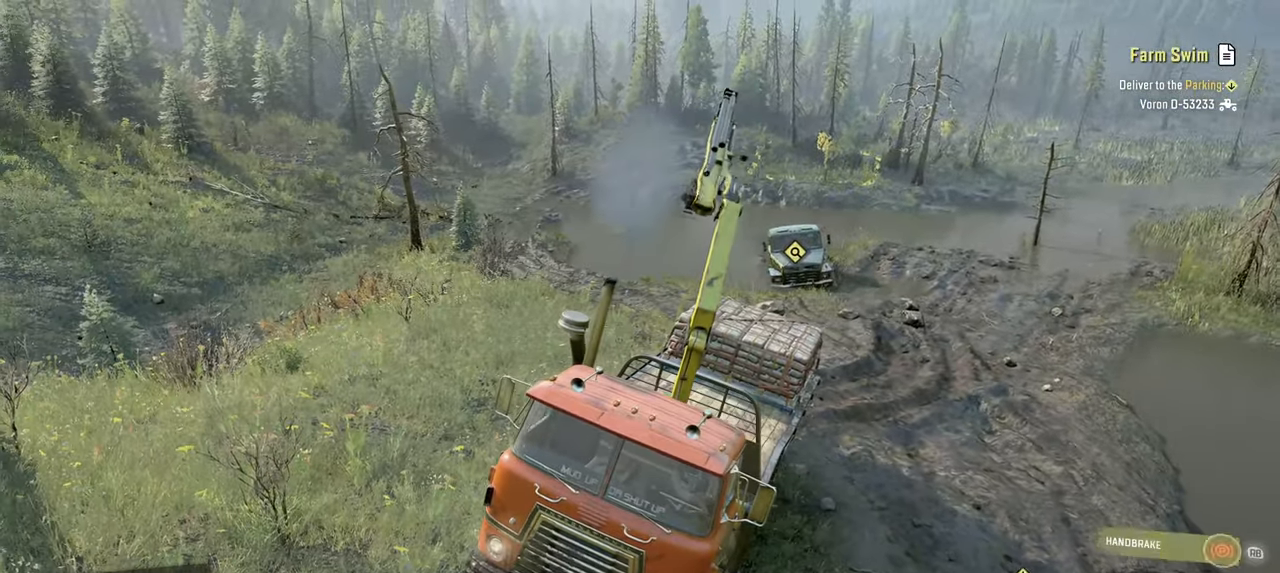
{"buttons": [], "left_stick": "up-right", "right_stick": "center", "events": [[67, "DPAD_UP", "down"], [167, "DPAD_UP", "up"], [200, "X", "down"], [317, "X", "up"], [500, "left_stick", "up-right"]]}
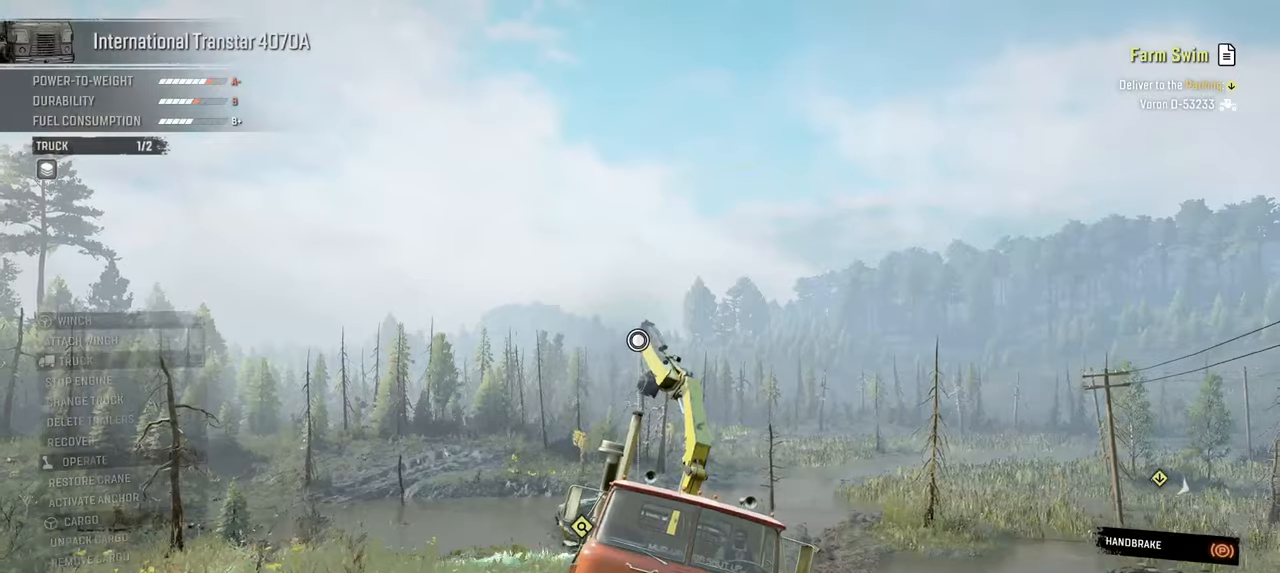
{"buttons": ["R1"], "left_stick": "up-right", "right_stick": "down", "events": [[117, "R1", "down"], [234, "right_stick", "down-left"], [400, "right_stick", "down"]]}
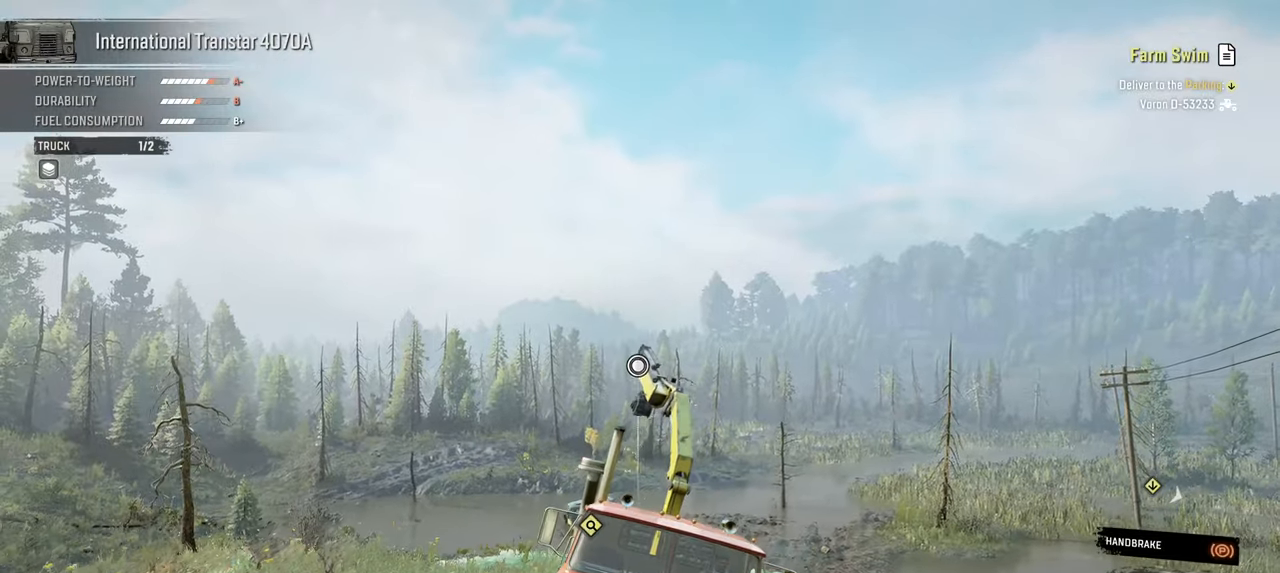
{"buttons": ["R1"], "left_stick": "up", "right_stick": "center", "events": [[34, "right_stick", "down-left"], [267, "left_stick", "up"], [484, "right_stick", "center"]]}
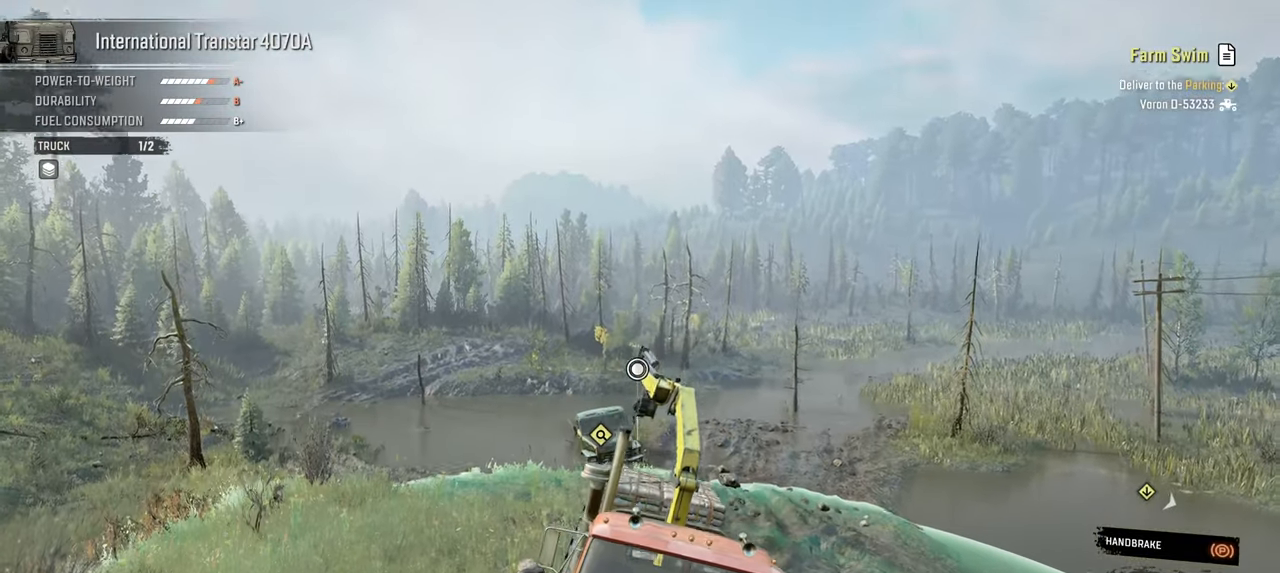
{"buttons": ["R1"], "left_stick": "up", "right_stick": "down-left", "events": [[217, "right_stick", "down"], [284, "right_stick", "down-left"]]}
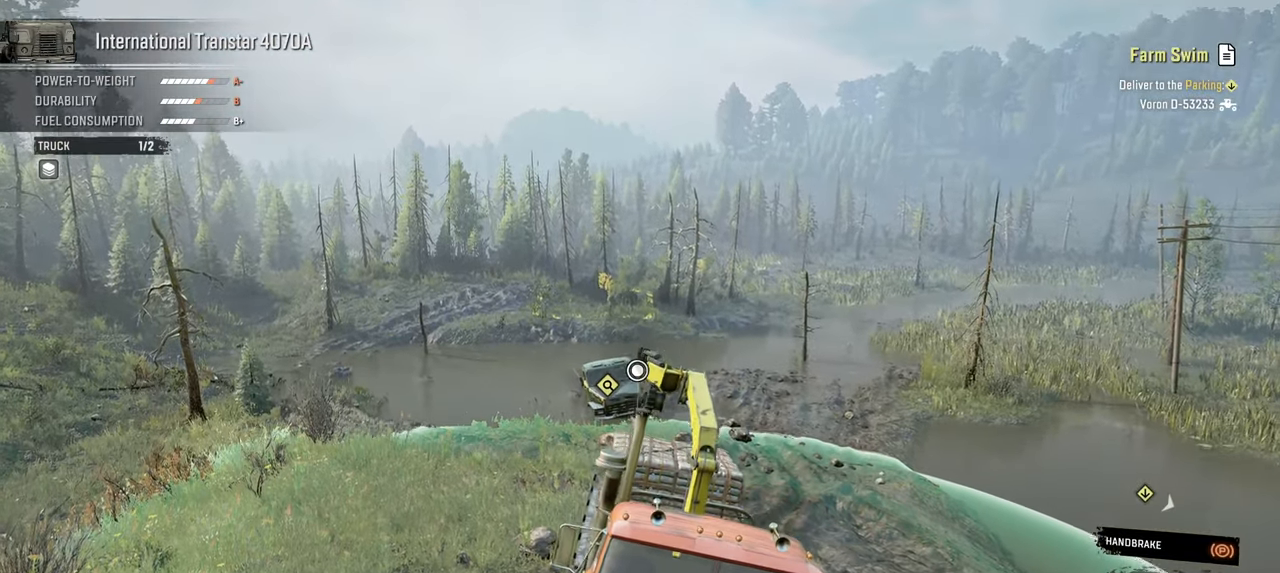
{"buttons": ["R1"], "left_stick": "up", "right_stick": "down-left", "events": [[34, "right_stick", "center"], [150, "right_stick", "down-left"]]}
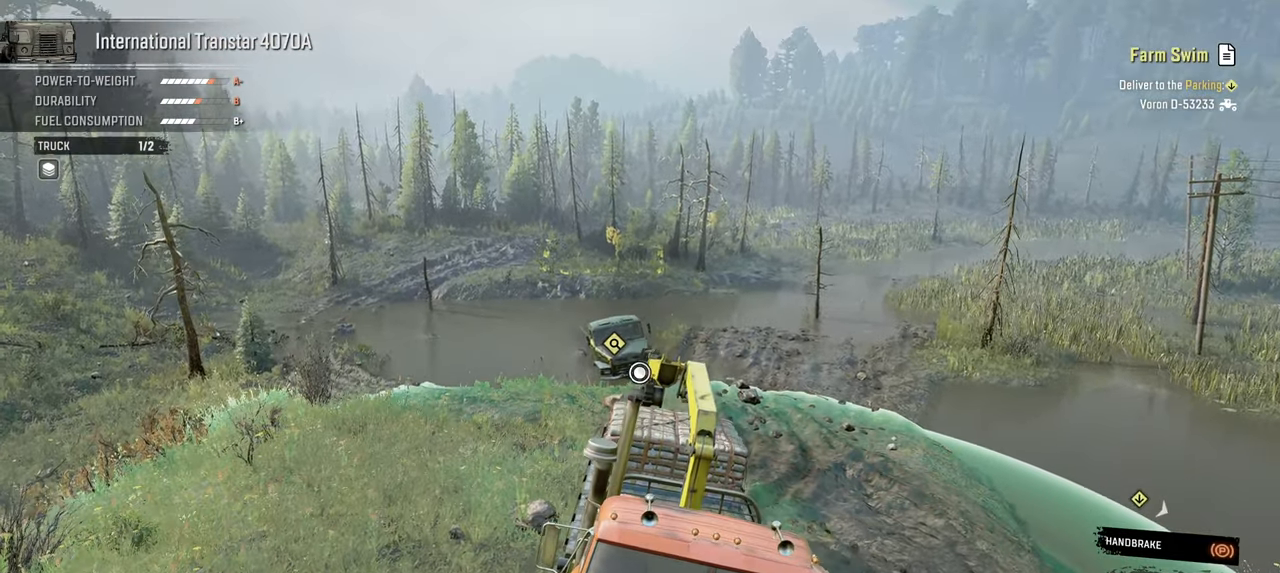
{"buttons": [], "left_stick": "up", "right_stick": "down-left", "events": [[50, "right_stick", "left"], [100, "R1", "up"], [334, "right_stick", "down-left"]]}
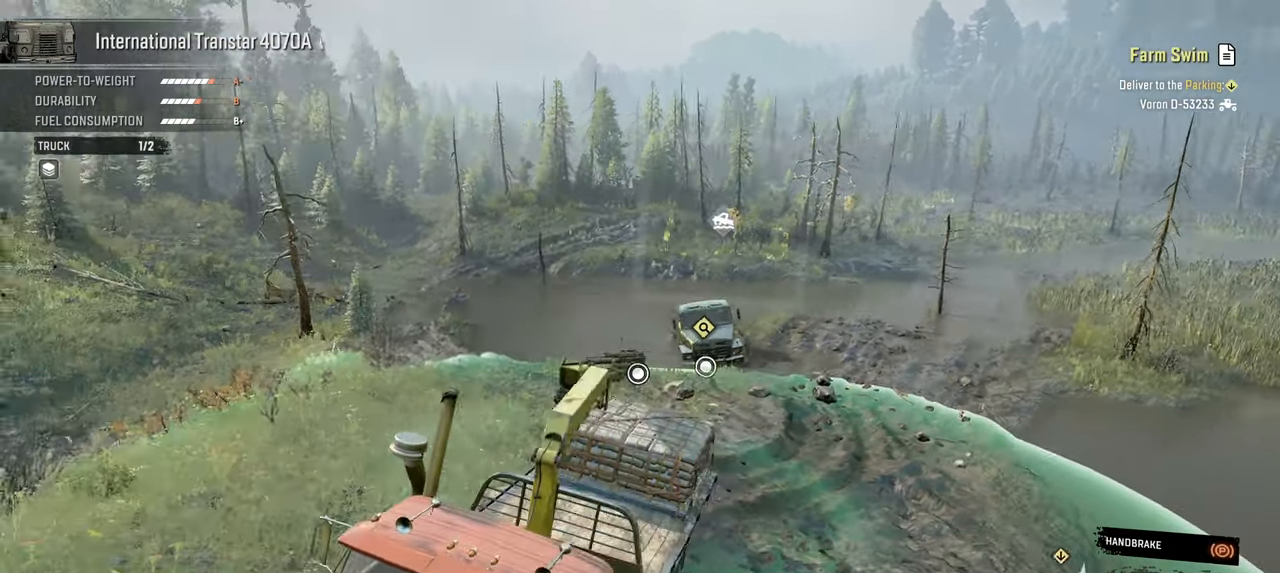
{"buttons": ["L1"], "left_stick": "up", "right_stick": "center", "events": [[150, "L1", "down"], [317, "right_stick", "center"]]}
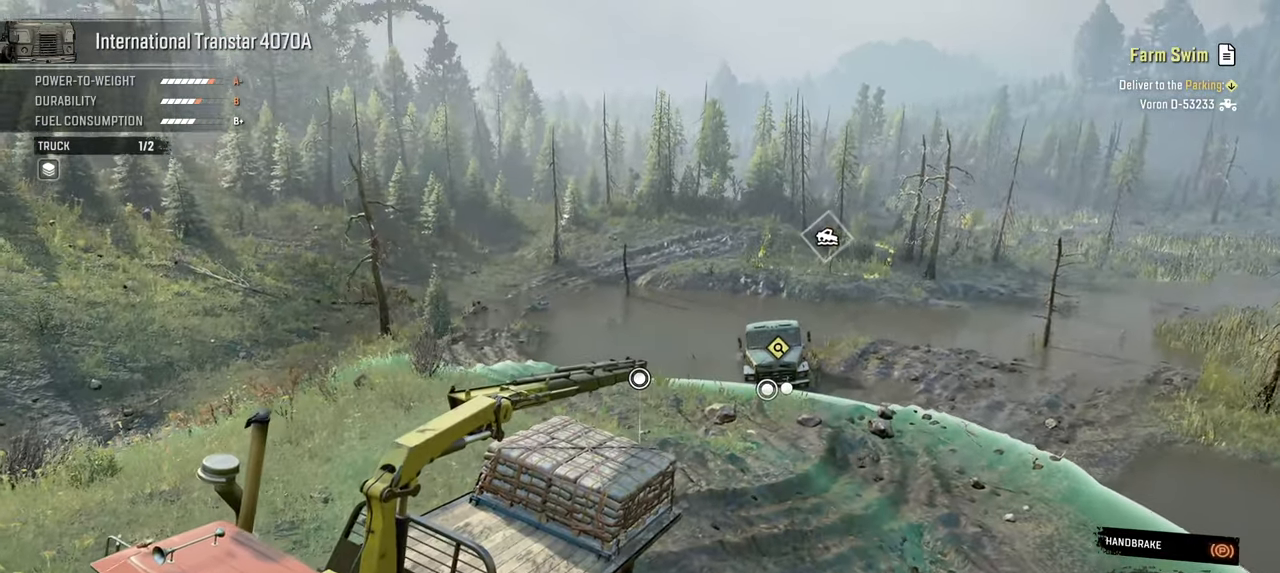
{"buttons": ["Y"], "left_stick": "center", "right_stick": "center", "events": [[17, "L1", "up"], [67, "A", "down"], [117, "left_stick", "center"], [150, "A", "up"], [317, "Y", "down"]]}
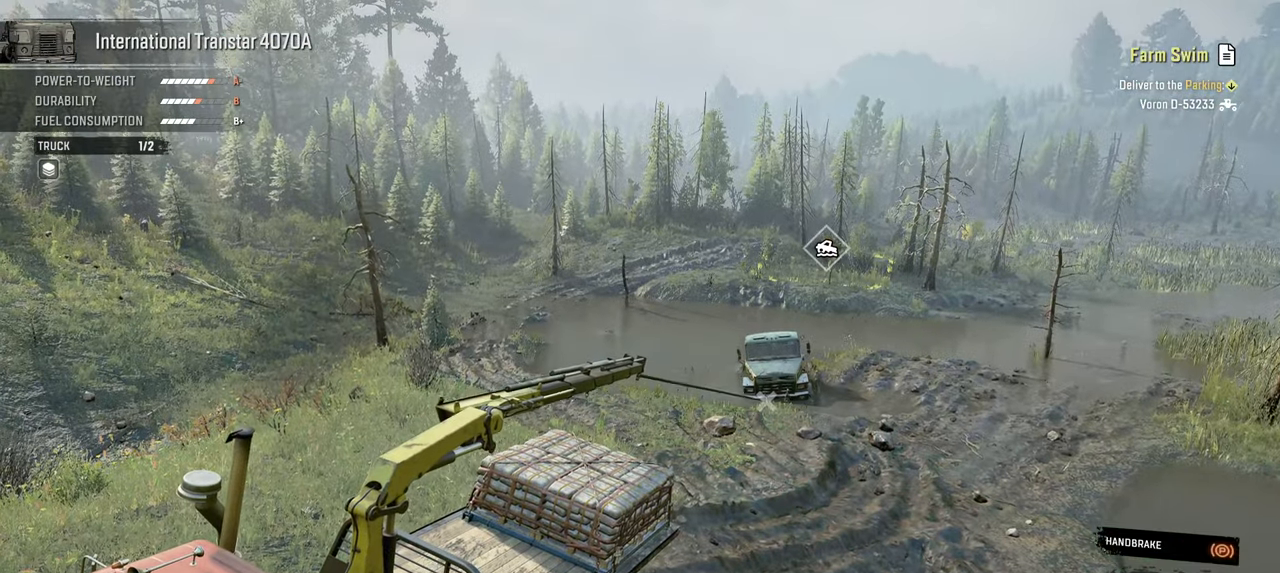
{"buttons": ["Y"], "left_stick": "center", "right_stick": "center", "events": []}
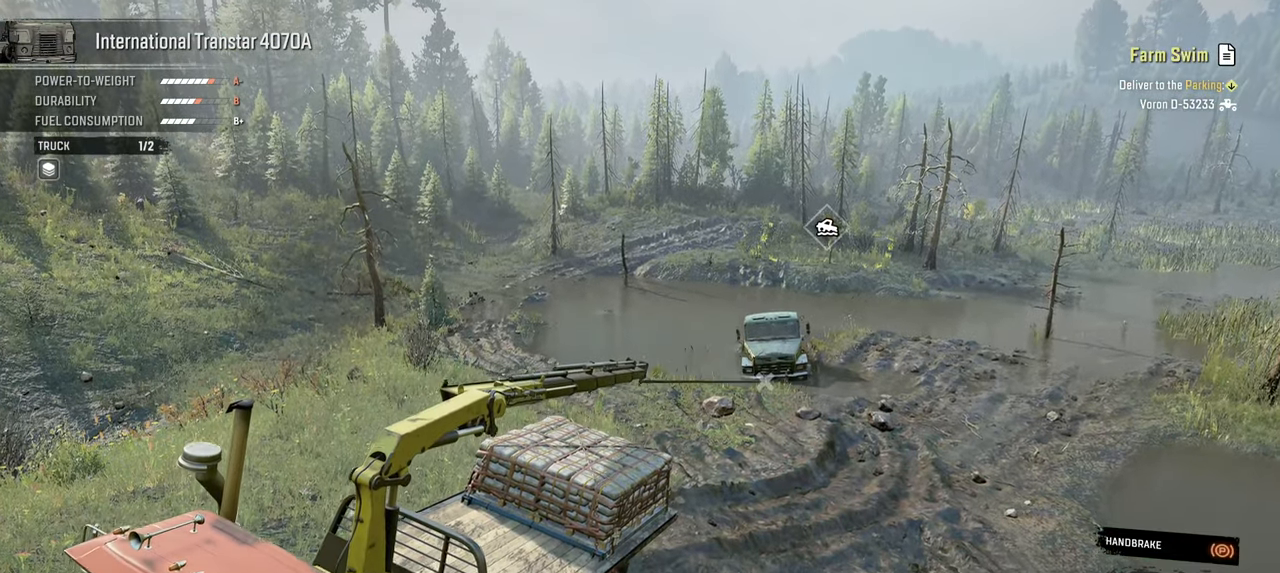
{"buttons": ["Y"], "left_stick": "center", "right_stick": "center", "events": []}
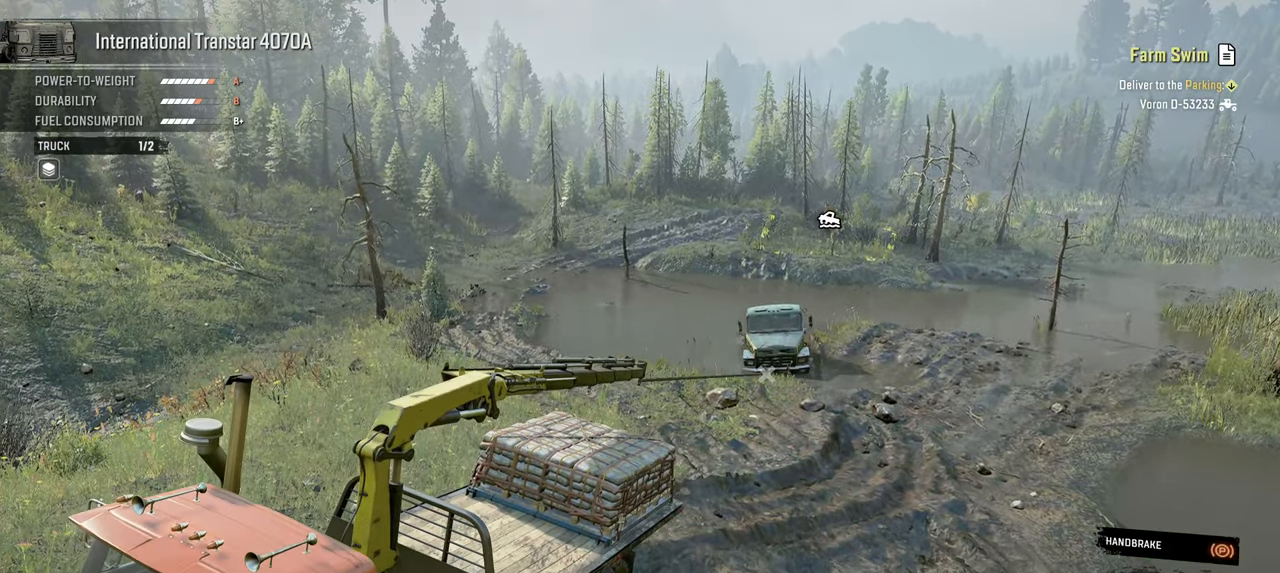
{"buttons": ["Y"], "left_stick": "center", "right_stick": "center", "events": []}
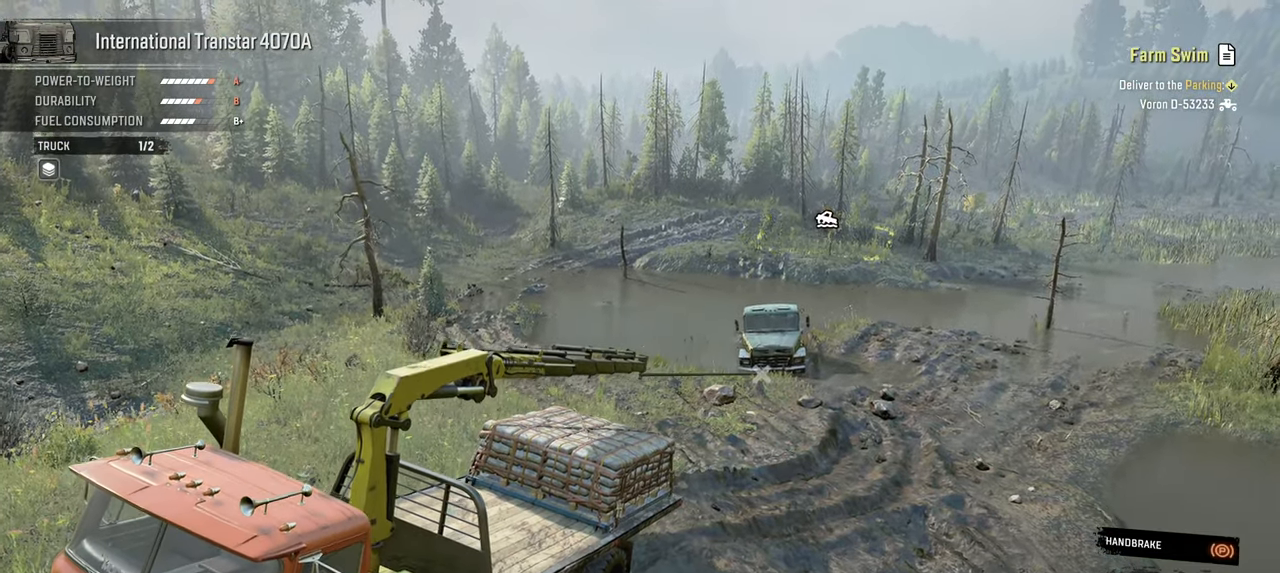
{"buttons": ["Y"], "left_stick": "center", "right_stick": "center", "events": []}
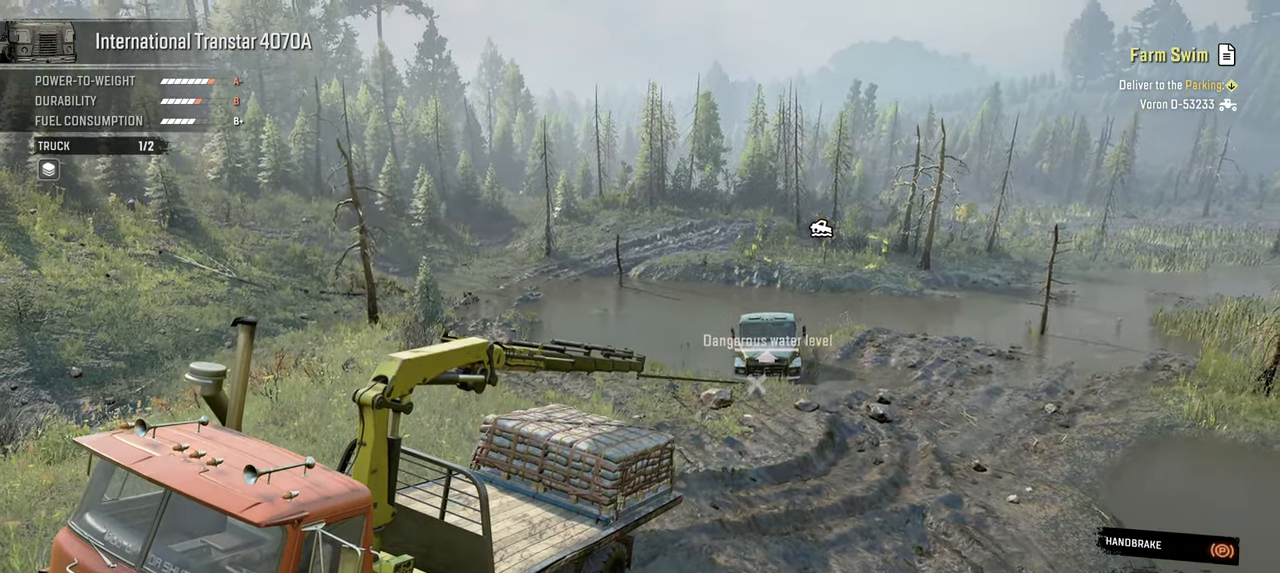
{"buttons": ["Y"], "left_stick": "center", "right_stick": "center", "events": []}
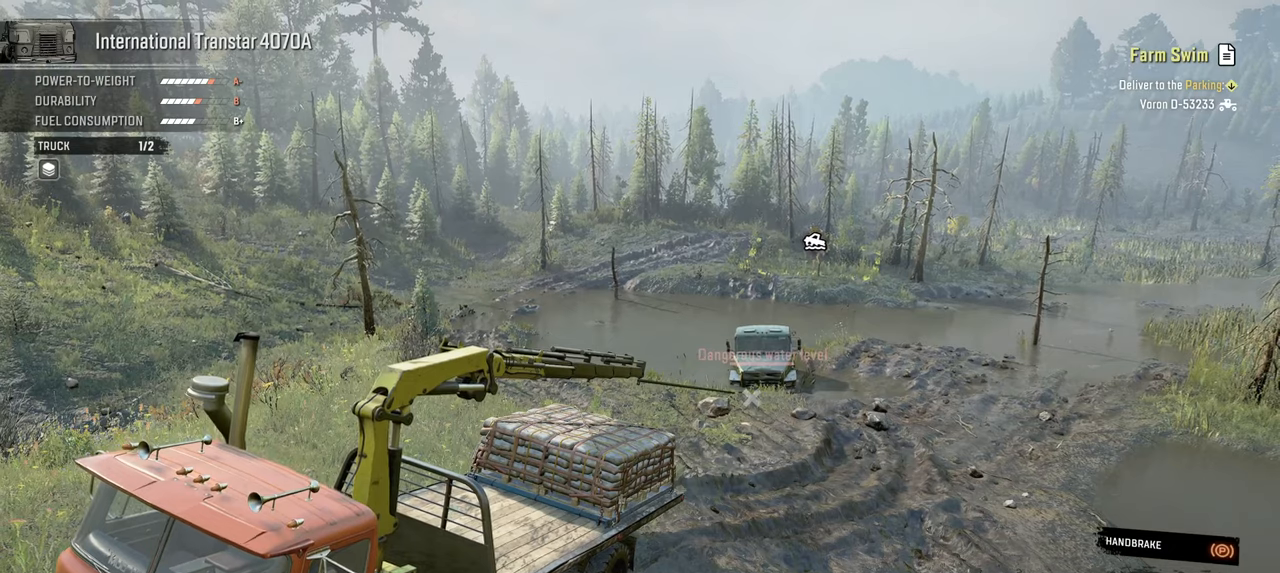
{"buttons": [], "left_stick": "center", "right_stick": "center", "events": [[367, "Y", "up"]]}
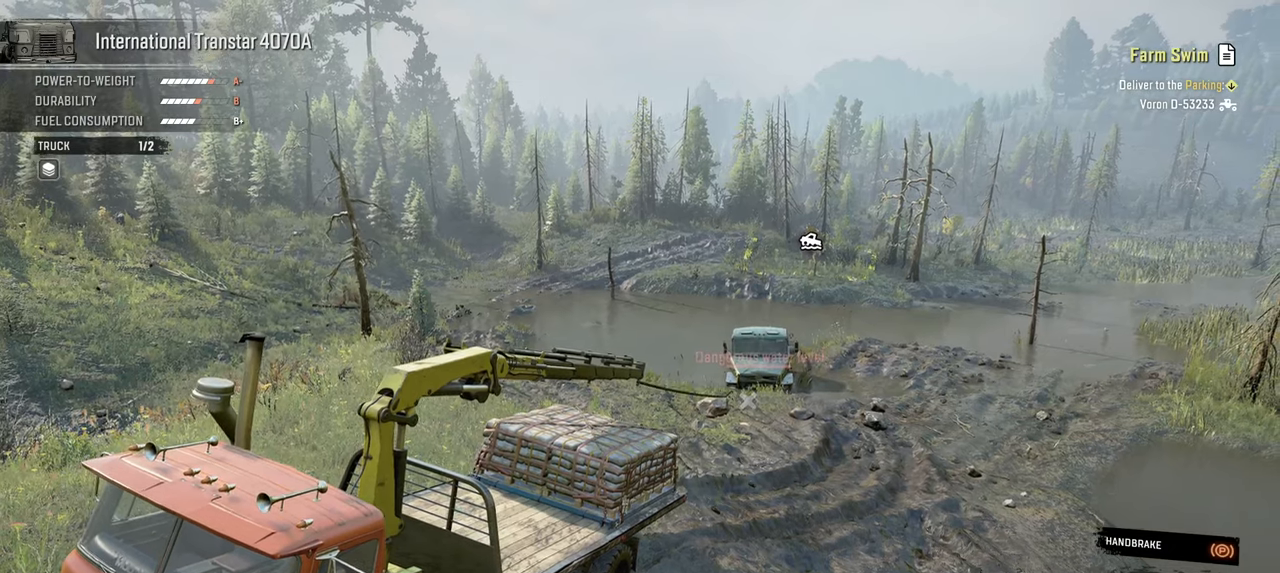
{"buttons": [], "left_stick": "center", "right_stick": "center", "events": [[34, "B", "down"], [134, "B", "up"]]}
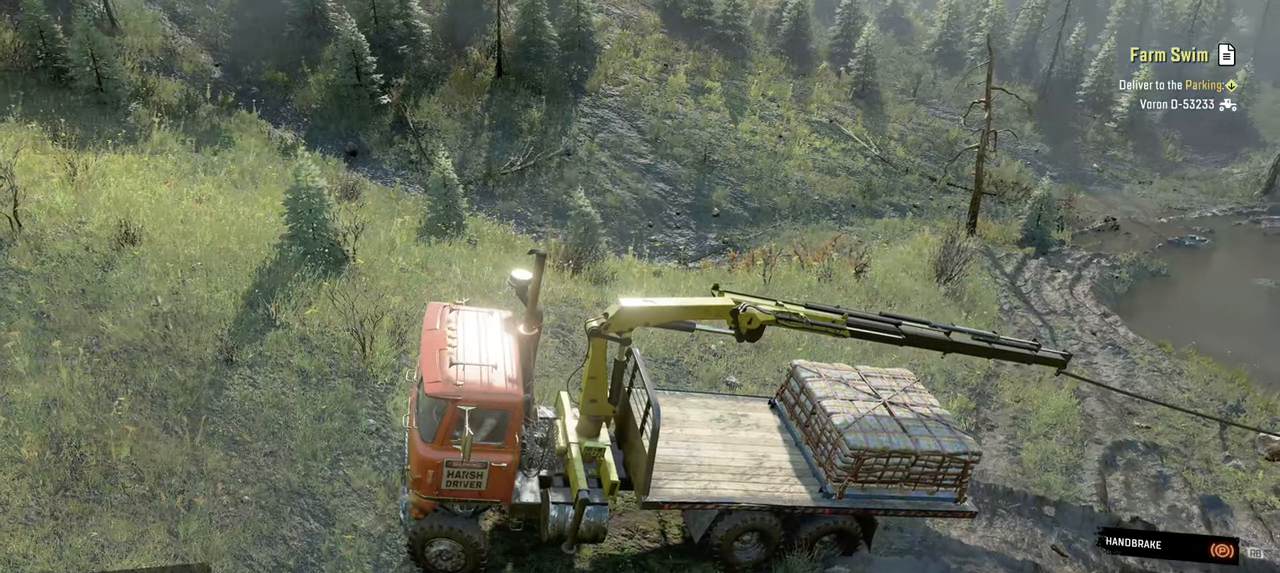
{"buttons": [], "left_stick": "center", "right_stick": "center", "events": [[367, "B", "down"], [484, "B", "up"]]}
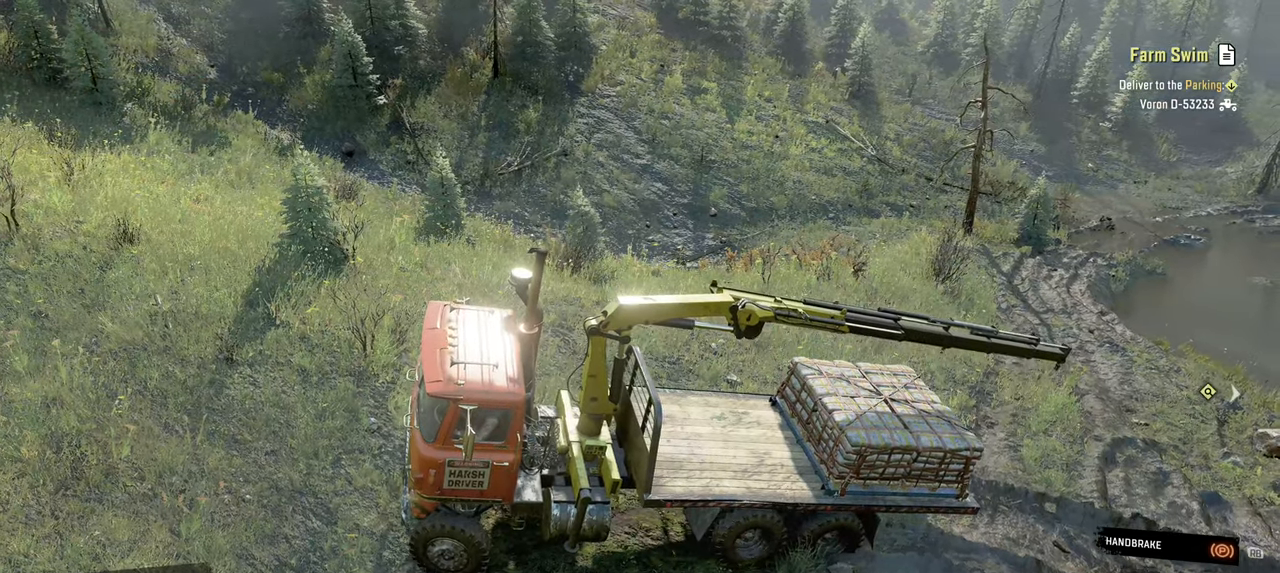
{"buttons": ["X"], "left_stick": "center", "right_stick": "center", "events": [[334, "DPAD_UP", "down"], [434, "DPAD_UP", "up"], [484, "X", "down"]]}
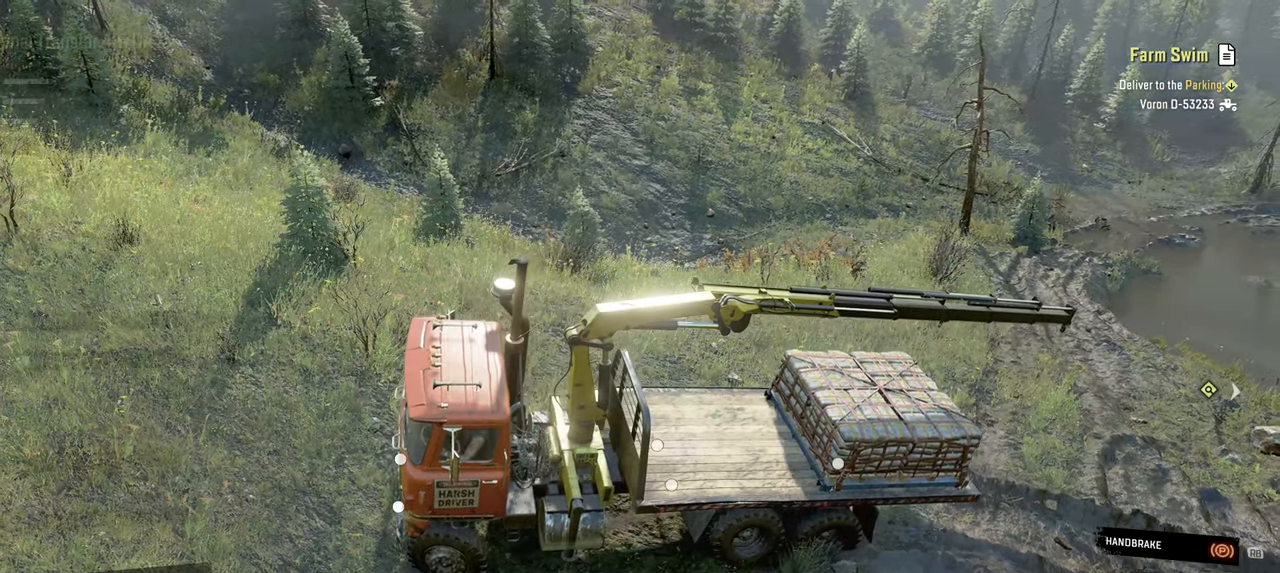
{"buttons": [], "left_stick": "center", "right_stick": "center", "events": [[100, "X", "up"]]}
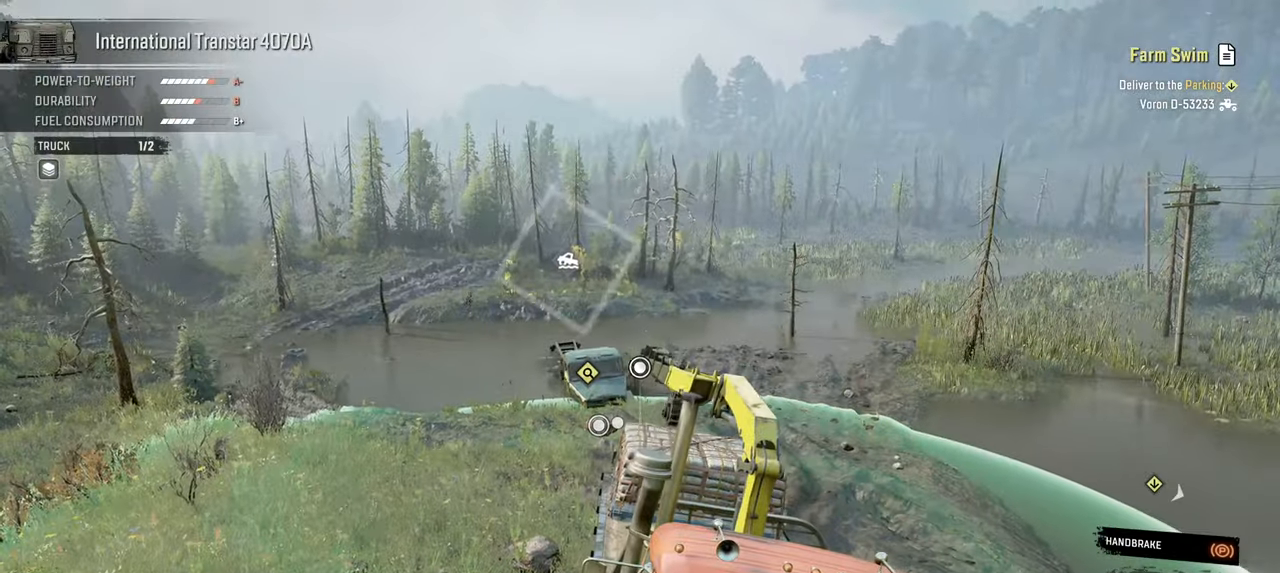
{"buttons": [], "left_stick": "center", "right_stick": "center", "events": [[50, "DPAD_UP", "down"], [117, "DPAD_UP", "up"]]}
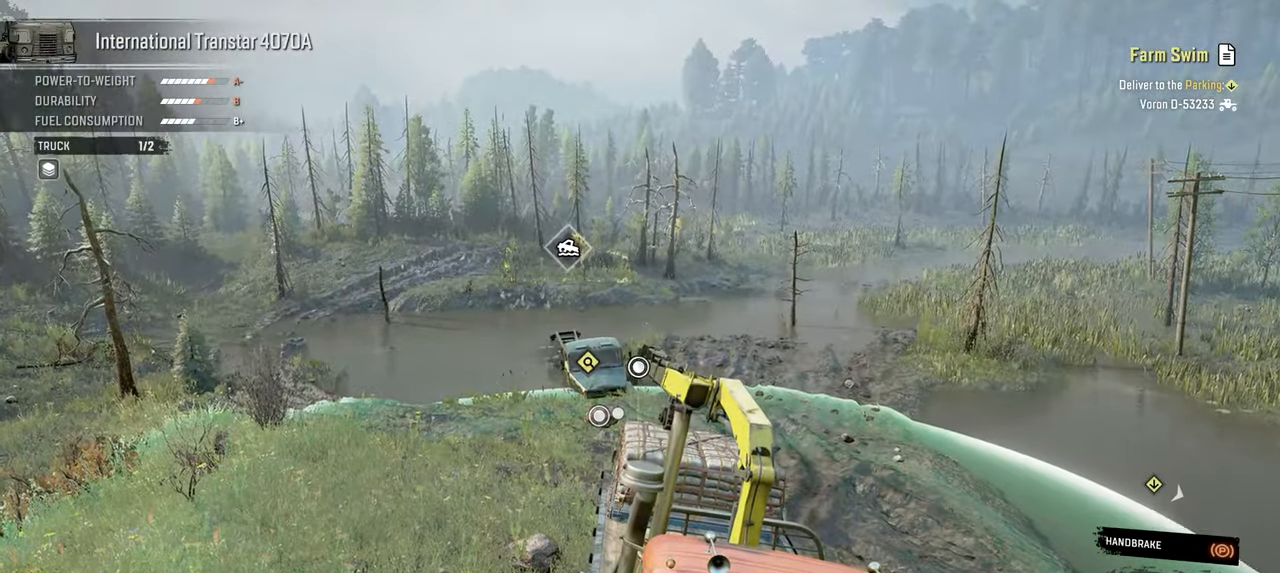
{"buttons": [], "left_stick": "center", "right_stick": "center", "events": [[67, "B", "down"], [150, "B", "up"], [234, "DPAD_DOWN", "down"], [300, "DPAD_DOWN", "up"]]}
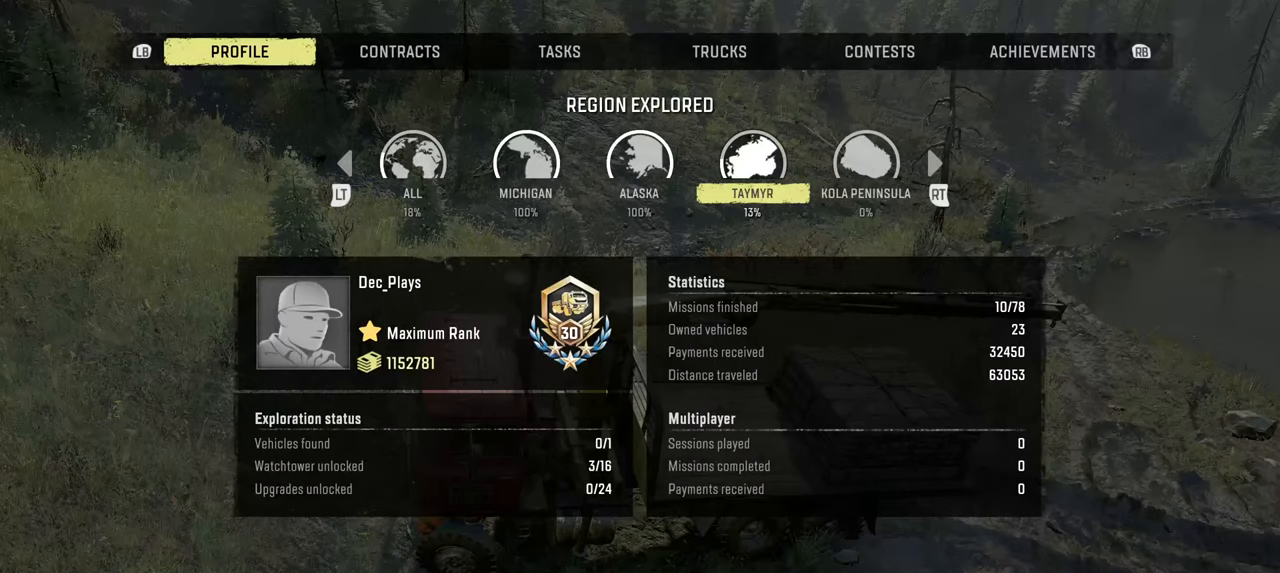
{"buttons": [], "left_stick": "center", "right_stick": "center", "events": [[50, "DPAD_UP", "down"], [134, "DPAD_UP", "up"], [400, "B", "down"], [500, "B", "up"]]}
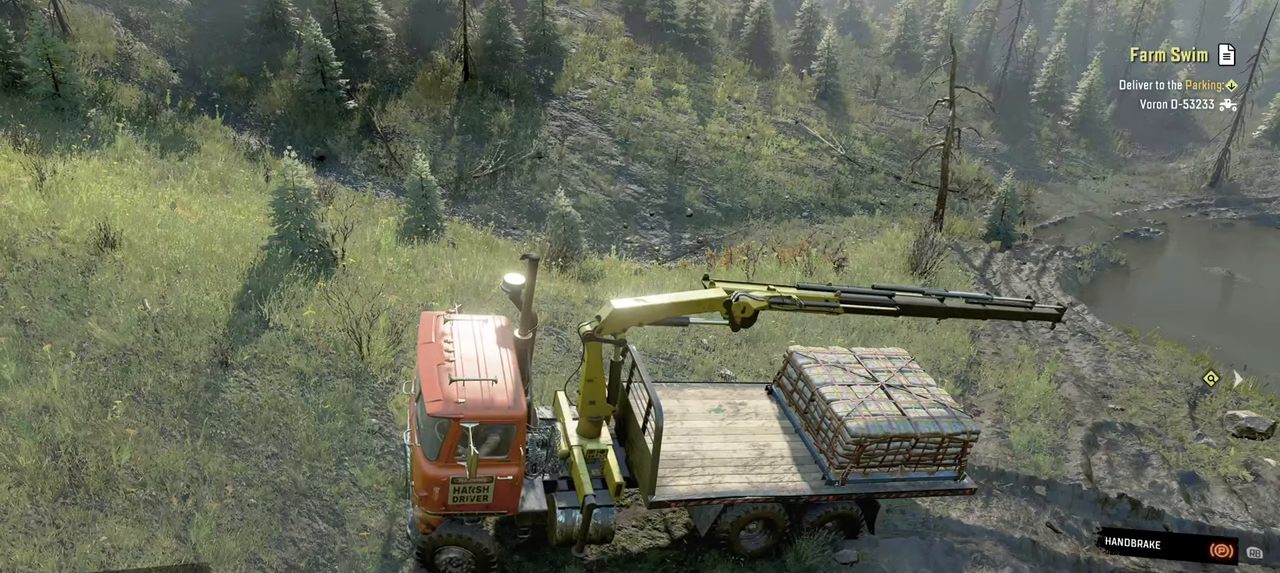
{"buttons": [], "left_stick": "center", "right_stick": "center", "events": [[100, "DPAD_UP", "down"], [150, "DPAD_UP", "up"], [367, "DPAD_DOWN", "down"], [467, "DPAD_DOWN", "up"]]}
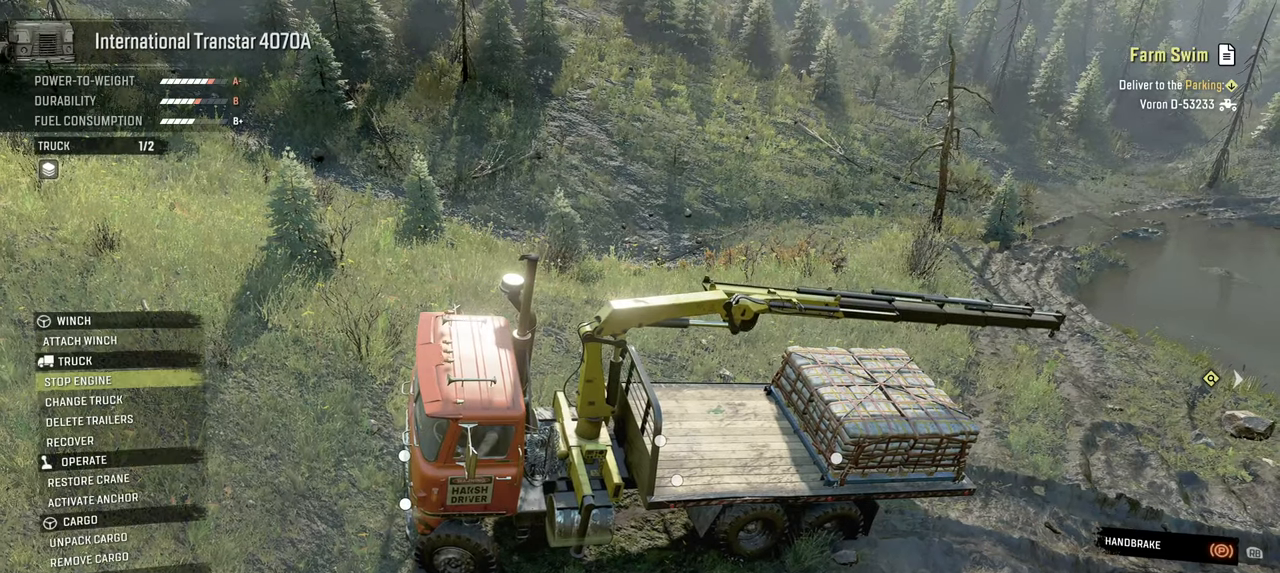
{"buttons": [], "left_stick": "center", "right_stick": "center", "events": [[67, "DPAD_DOWN", "down"], [150, "DPAD_DOWN", "up"], [234, "DPAD_DOWN", "down"], [317, "DPAD_DOWN", "up"], [400, "DPAD_DOWN", "down"], [500, "DPAD_DOWN", "up"]]}
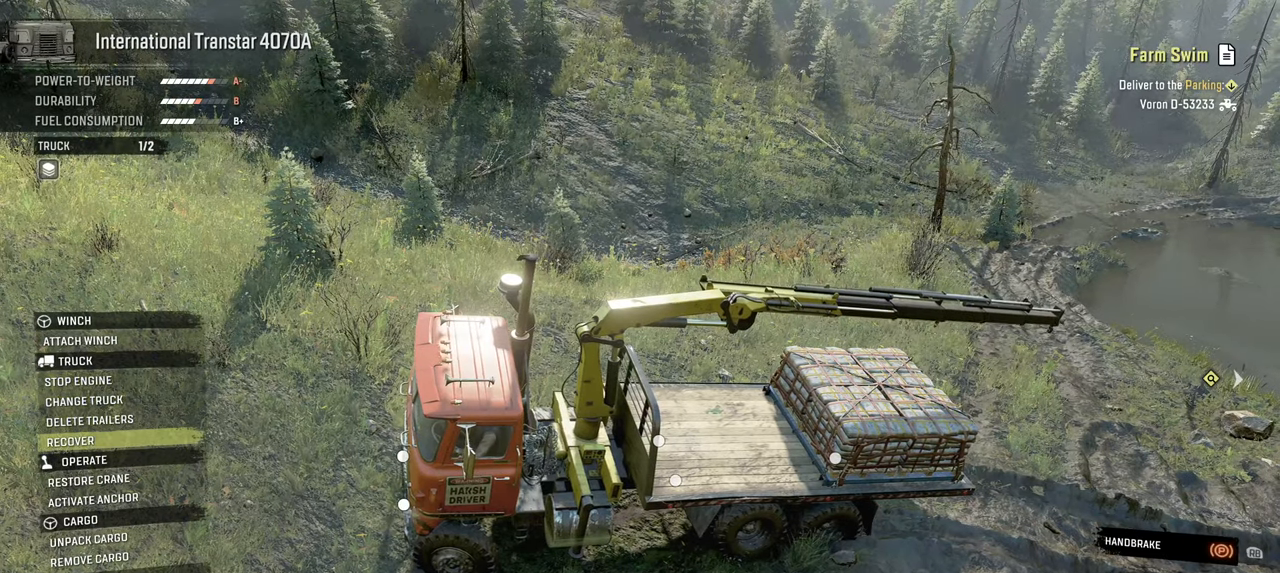
{"buttons": ["DPAD_DOWN"], "left_stick": "center", "right_stick": "center", "events": [[84, "DPAD_DOWN", "down"], [167, "DPAD_DOWN", "up"], [267, "DPAD_DOWN", "down"], [334, "DPAD_DOWN", "up"], [434, "DPAD_DOWN", "down"]]}
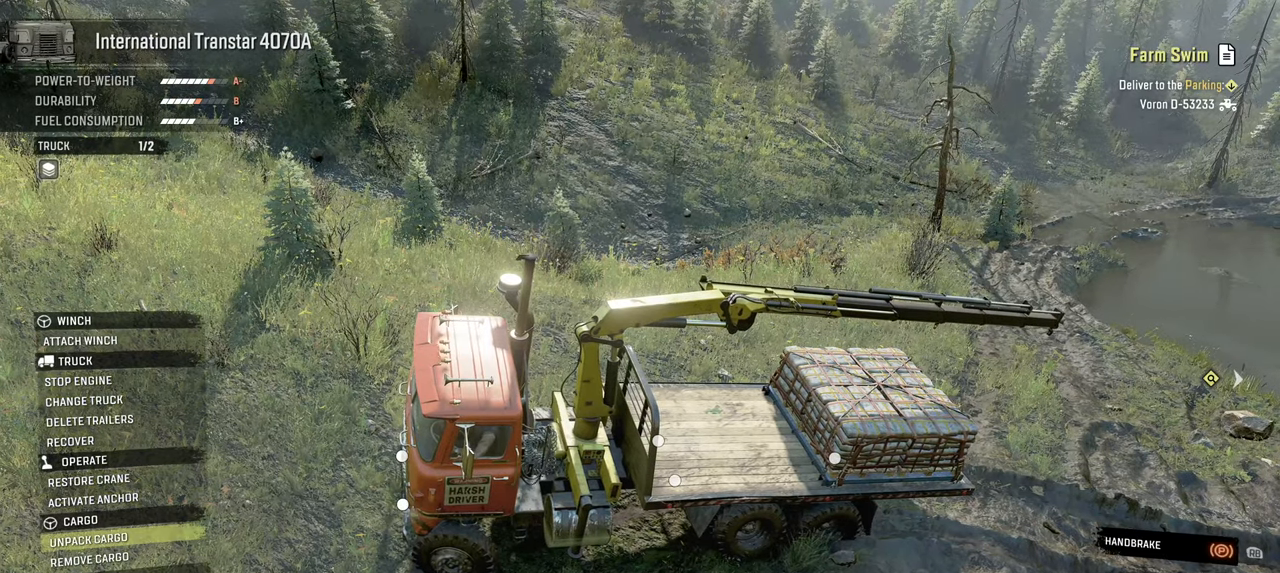
{"buttons": [], "left_stick": "center", "right_stick": "center", "events": [[34, "DPAD_DOWN", "up"], [100, "A", "down"], [217, "A", "up"], [317, "B", "down"], [384, "B", "up"]]}